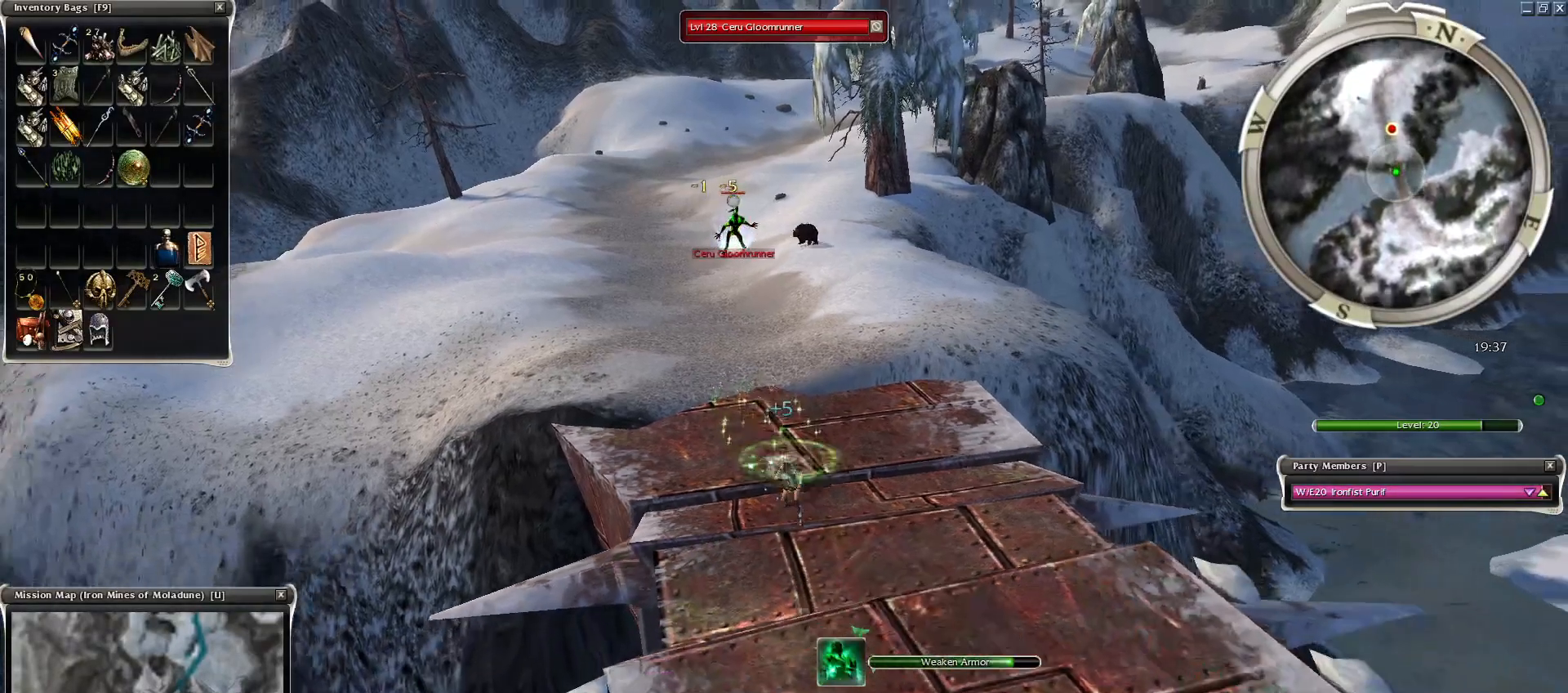
Gameplay with keyboard and mouse; each line is a JSON object with the keys and mouse buttons held at the frame after it. "events" lists presses ("down") and releases ("up") of "1", "2", "3", "4", "a", "alt", "c", "caps_lock", "ctrl", "d", "e", "f", "f1", "g", "q", "r", "s", "shift", "space", "t", "tab", "tilde", "v", "w", "x", "z", "mouse_left", "mouse_wheel", "mouse_right", "mouse_mb4" and "mouse_mb5" between this image and that frame as [ms after this image, input, new state], when the widget could be followed in between. "mouse_left", "mouse_wheel", "mouse_right", "mouse_mb4", "mouse_mb5" = the "left", "wheel", "right", "mb4", "mb5" buttons of the "mouse" list. No other keys are recorded. "wheel" means that the mouse wheel is clicked or scrolled. Mouse movement is not recorded.
{"keys": [], "mouse": ["left"], "events": [[50, "mouse_left", "down"], [150, "mouse_left", "up"], [450, "mouse_left", "down"]]}
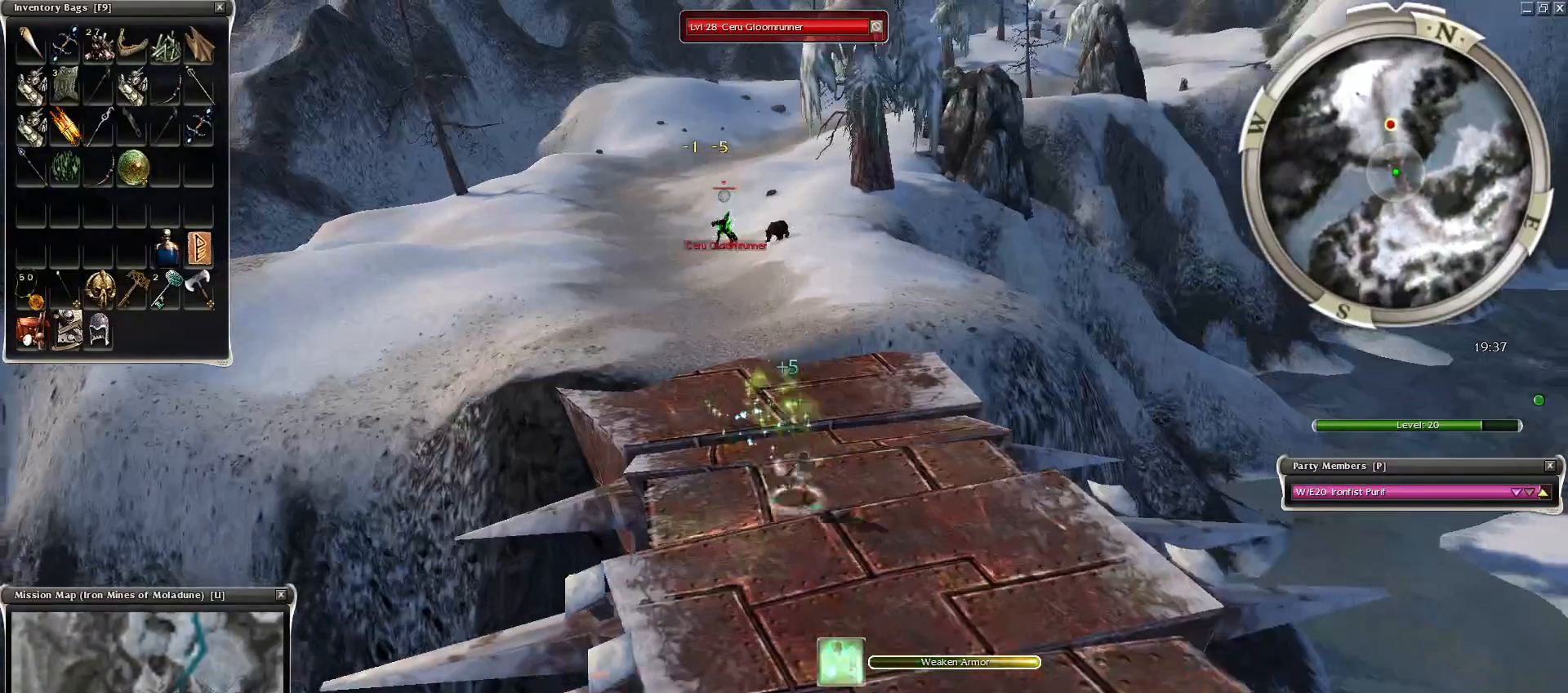
{"keys": ["tilde"], "mouse": ["right"], "events": [[50, "mouse_left", "up"], [100, "e", "down"], [150, "e", "up"], [150, "mouse_left", "down"], [200, "mouse_left", "up"], [300, "tilde", "down"], [350, "mouse_right", "down"], [350, "tilde", "up"], [400, "mouse_right", "up"], [500, "mouse_right", "down"], [500, "tilde", "down"]]}
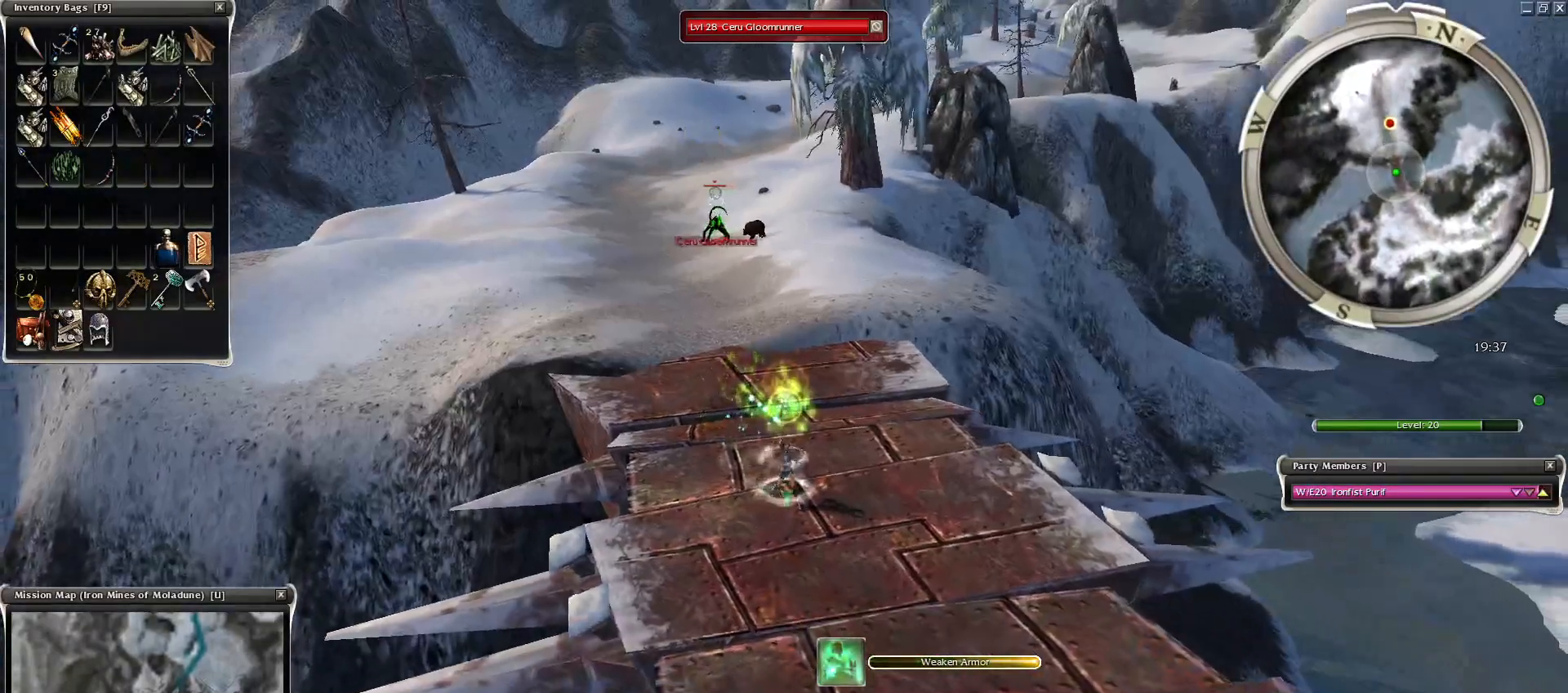
{"keys": [], "mouse": [], "events": [[100, "mouse_right", "up"], [100, "tilde", "up"], [200, "mouse_right", "down"], [300, "mouse_right", "up"], [400, "mouse_right", "down"], [450, "mouse_right", "up"]]}
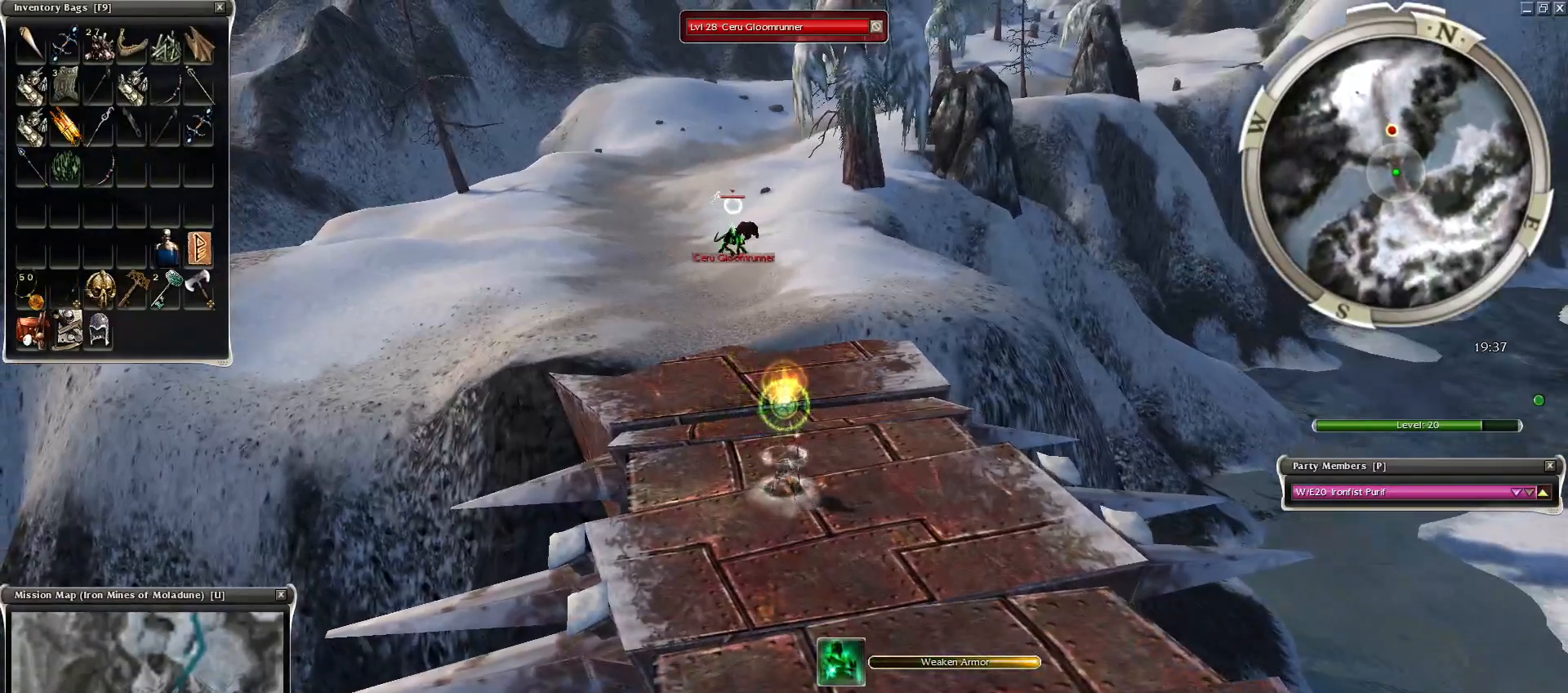
{"keys": [], "mouse": [], "events": [[50, "c", "down"], [150, "c", "up"]]}
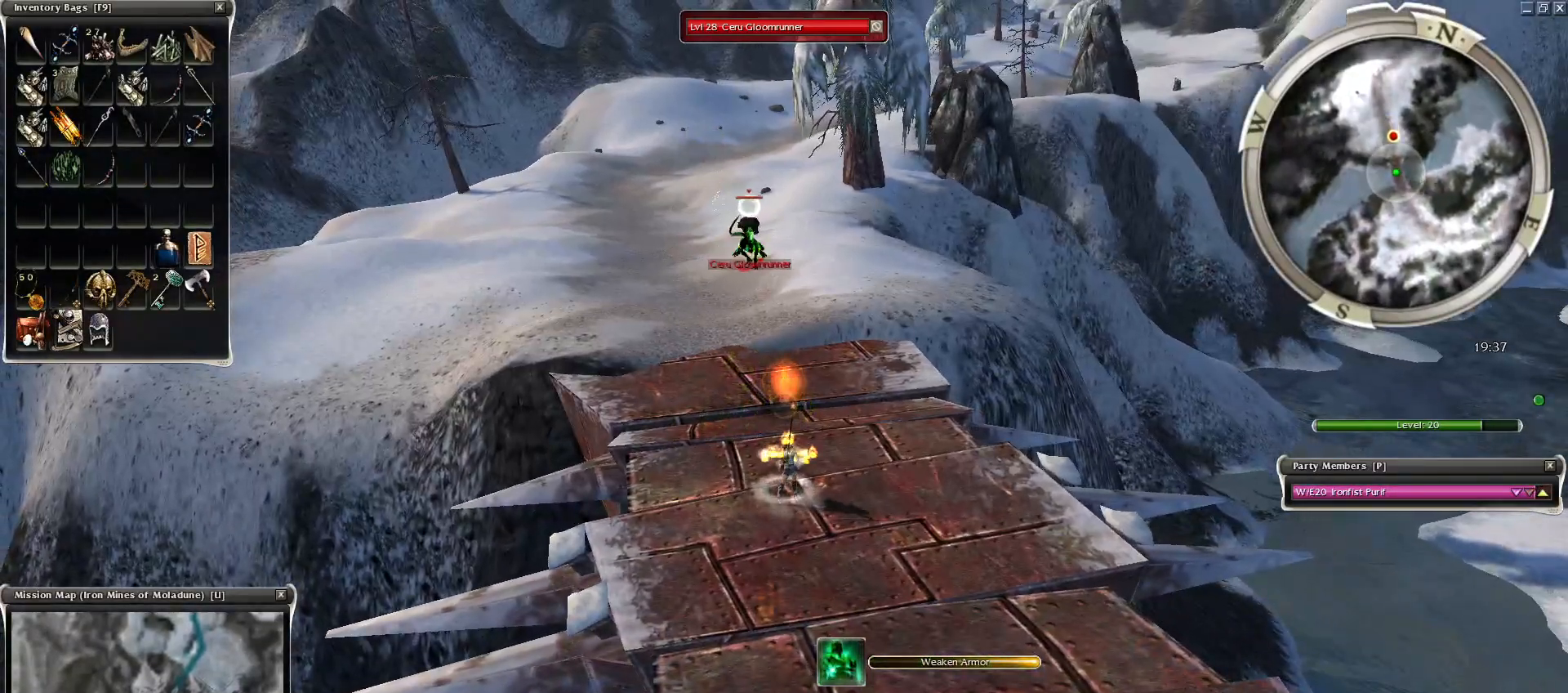
{"keys": [], "mouse": [], "events": [[200, "mouse_left", "down"], [300, "mouse_left", "up"], [350, "mouse_left", "down"], [500, "mouse_left", "up"]]}
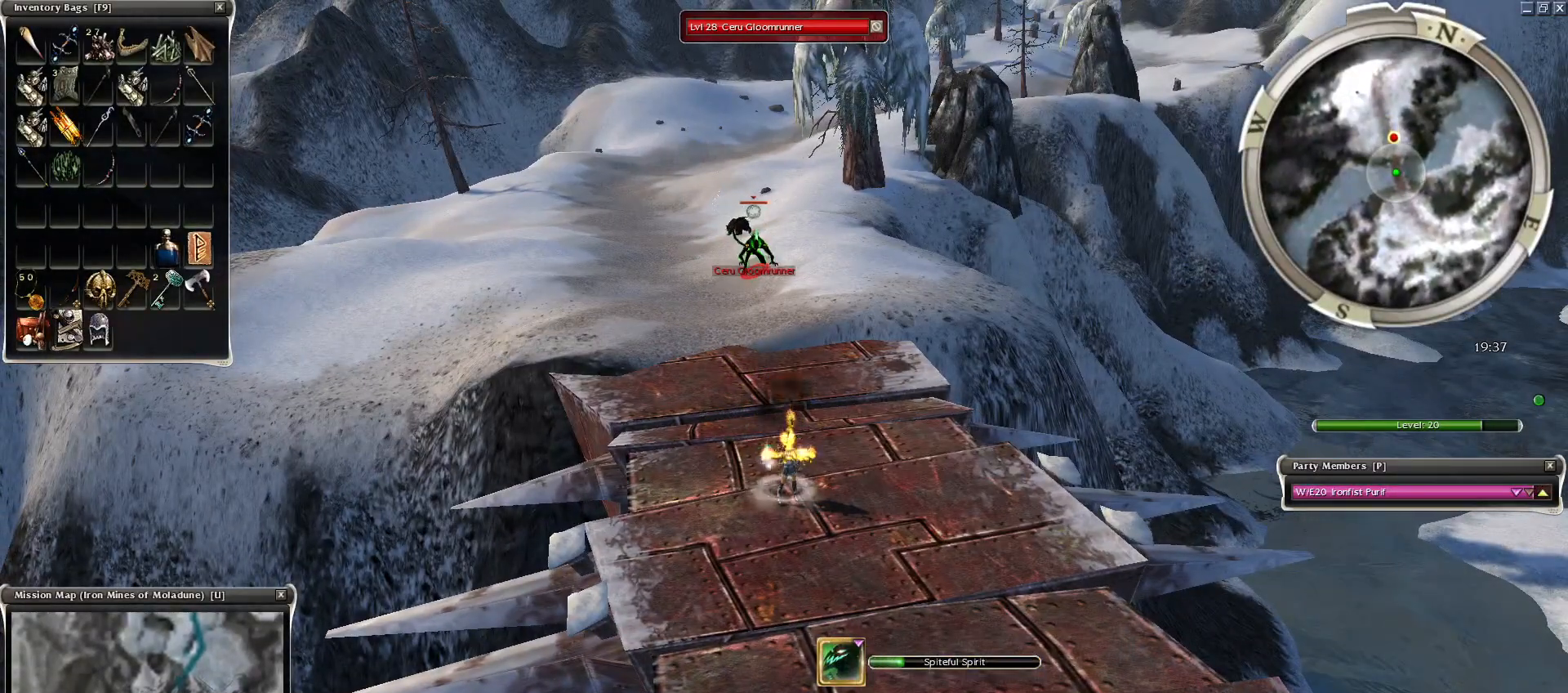
{"keys": [], "mouse": ["left"], "events": [[50, "mouse_left", "down"], [150, "mouse_left", "up"], [250, "mouse_left", "down"], [350, "mouse_left", "up"], [450, "mouse_left", "down"]]}
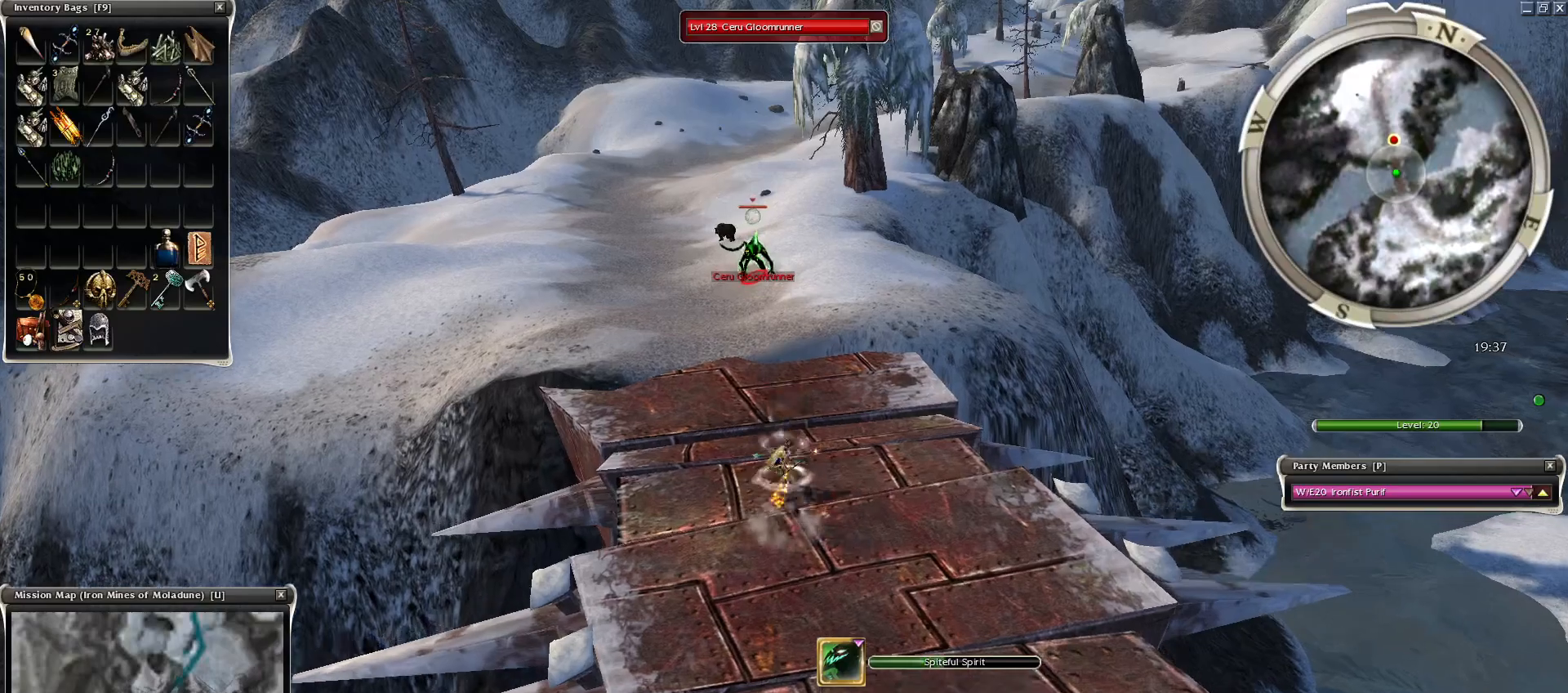
{"keys": [], "mouse": [], "events": [[50, "mouse_left", "up"], [400, "mouse_left", "down"], [500, "mouse_left", "up"]]}
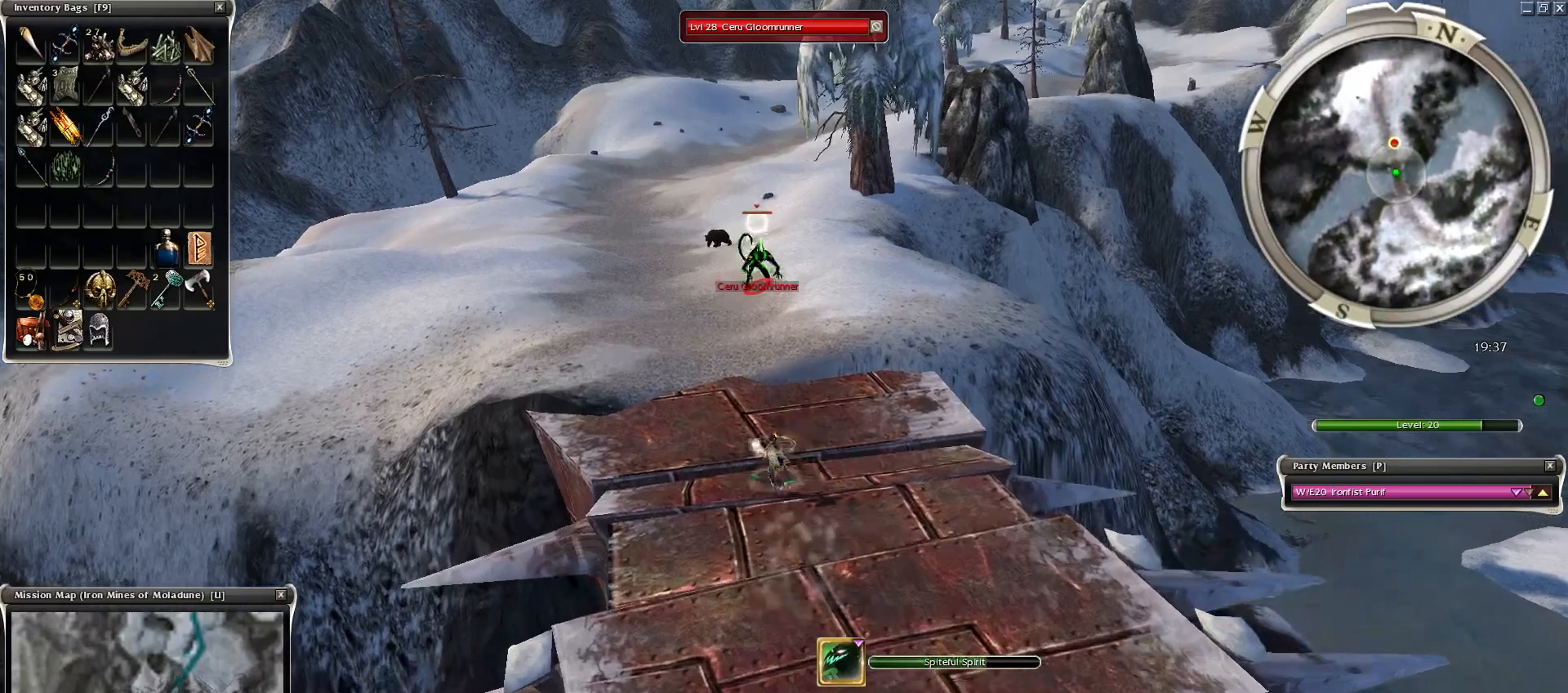
{"keys": [], "mouse": ["left"], "events": [[50, "mouse_left", "down"], [150, "mouse_left", "up"], [250, "mouse_left", "down"], [350, "mouse_left", "up"], [450, "mouse_left", "down"]]}
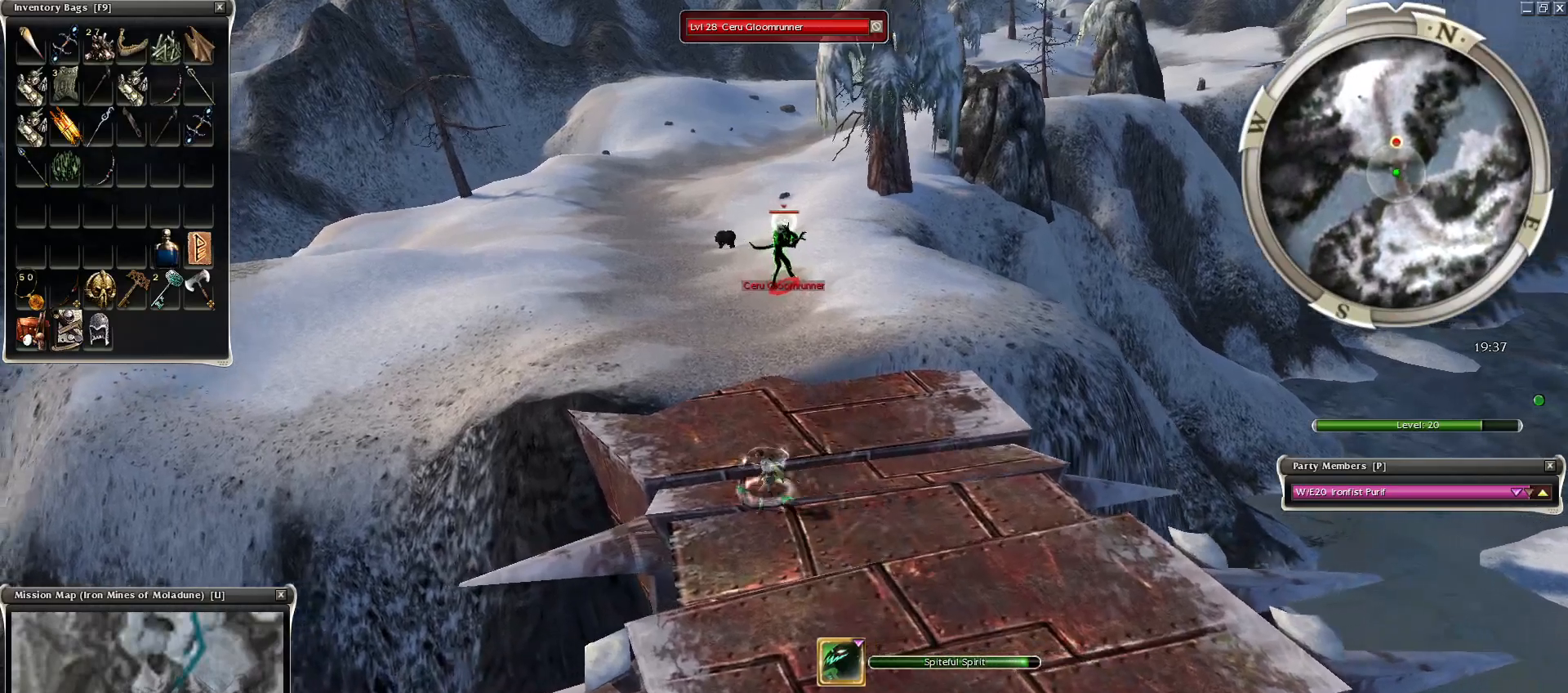
{"keys": [], "mouse": ["left"], "events": [[50, "mouse_left", "up"], [150, "mouse_left", "down"], [250, "mouse_left", "up"], [300, "mouse_left", "down"], [400, "mouse_left", "up"], [450, "mouse_left", "down"]]}
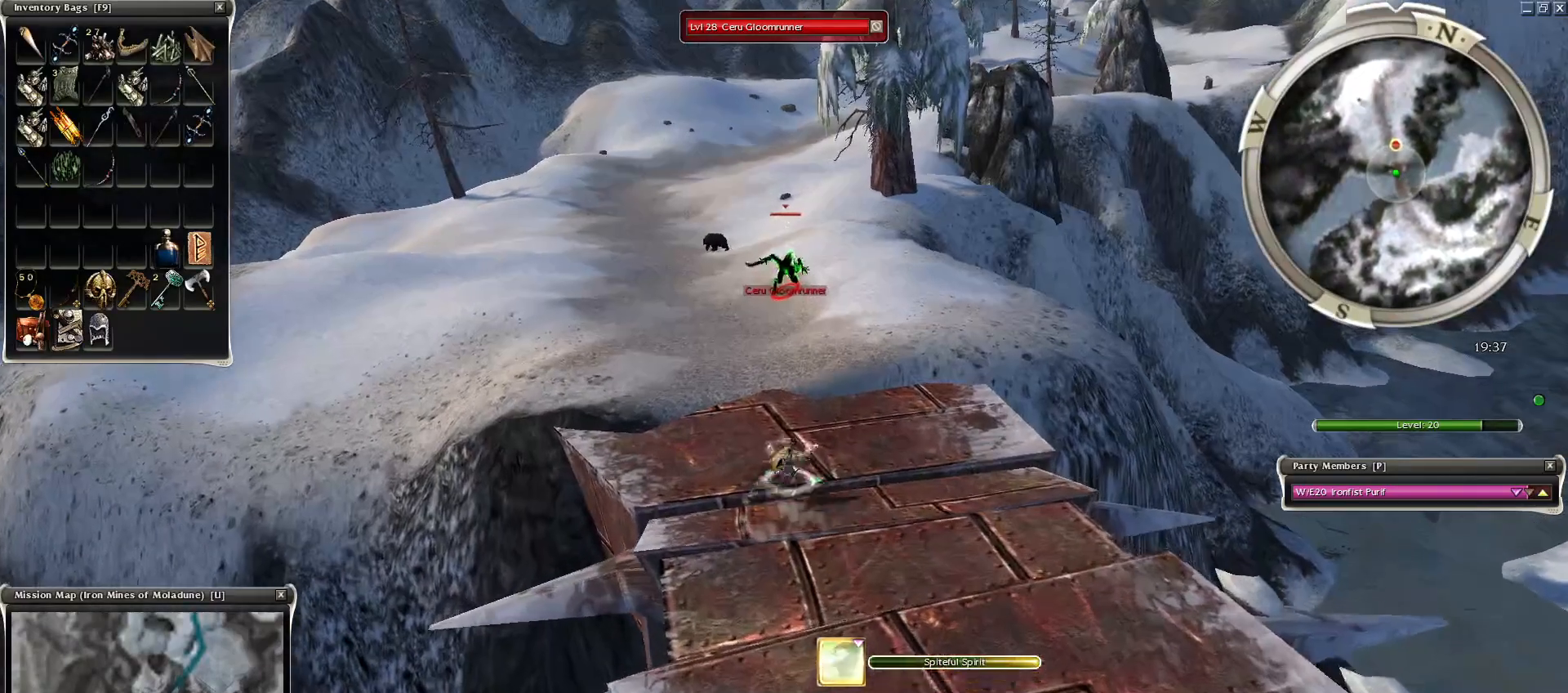
{"keys": [], "mouse": ["right"], "events": [[100, "mouse_left", "up"], [150, "4", "down"], [200, "4", "up"], [300, "4", "down"], [450, "4", "up"], [500, "mouse_right", "down"]]}
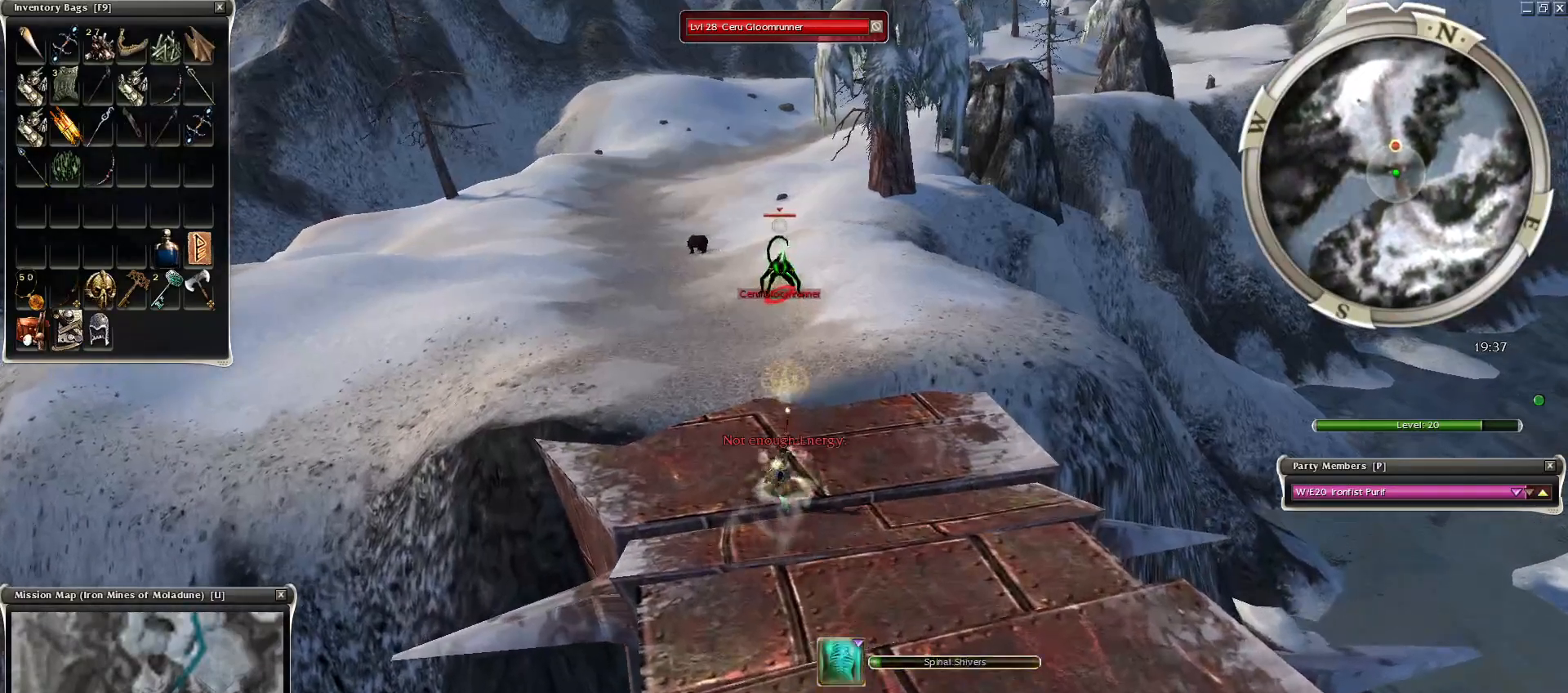
{"keys": [], "mouse": [], "events": [[100, "mouse_right", "up"], [150, "mouse_right", "down"], [250, "mouse_right", "up"], [400, "mouse_right", "down"], [500, "mouse_right", "up"]]}
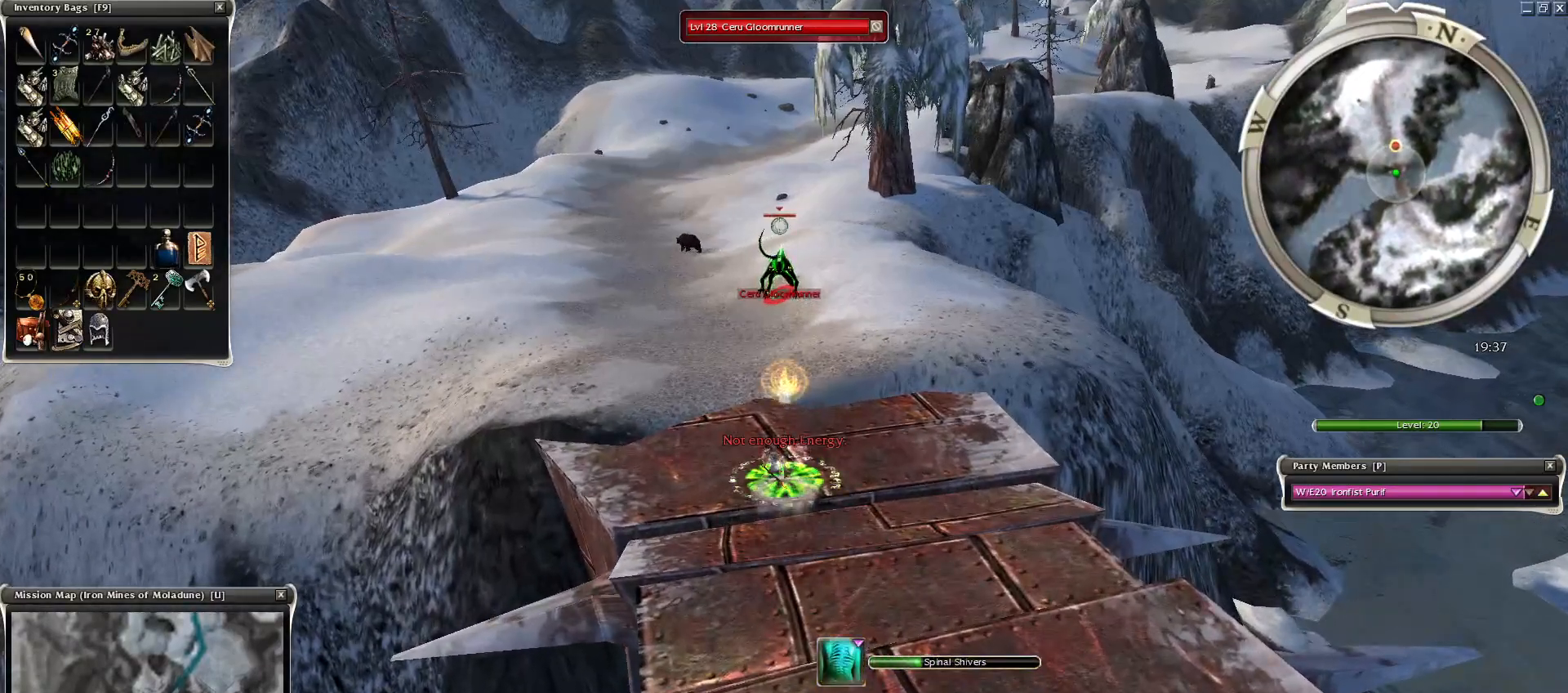
{"keys": ["space"], "mouse": [], "events": [[400, "space", "down"]]}
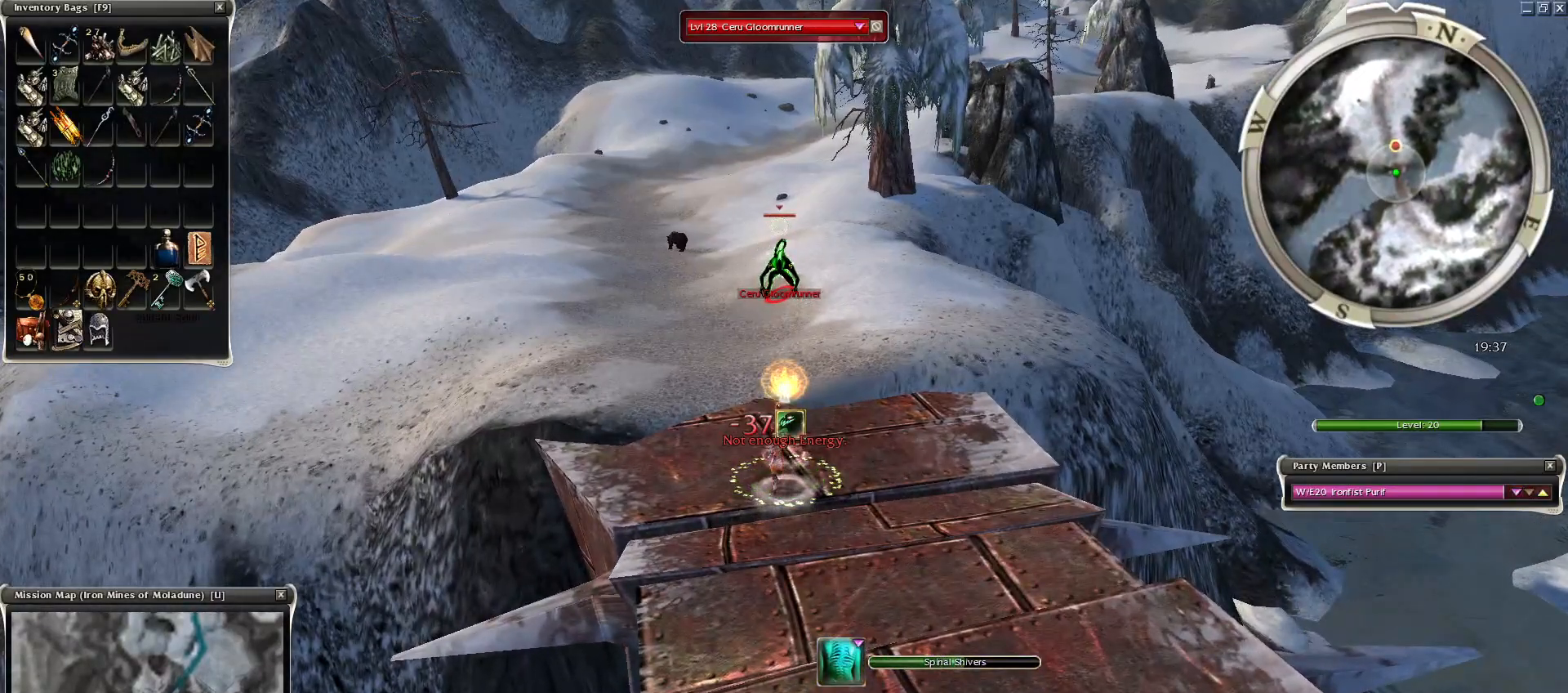
{"keys": ["space"], "mouse": [], "events": [[100, "space", "up"], [200, "space", "down"], [334, "space", "up"], [400, "space", "down"]]}
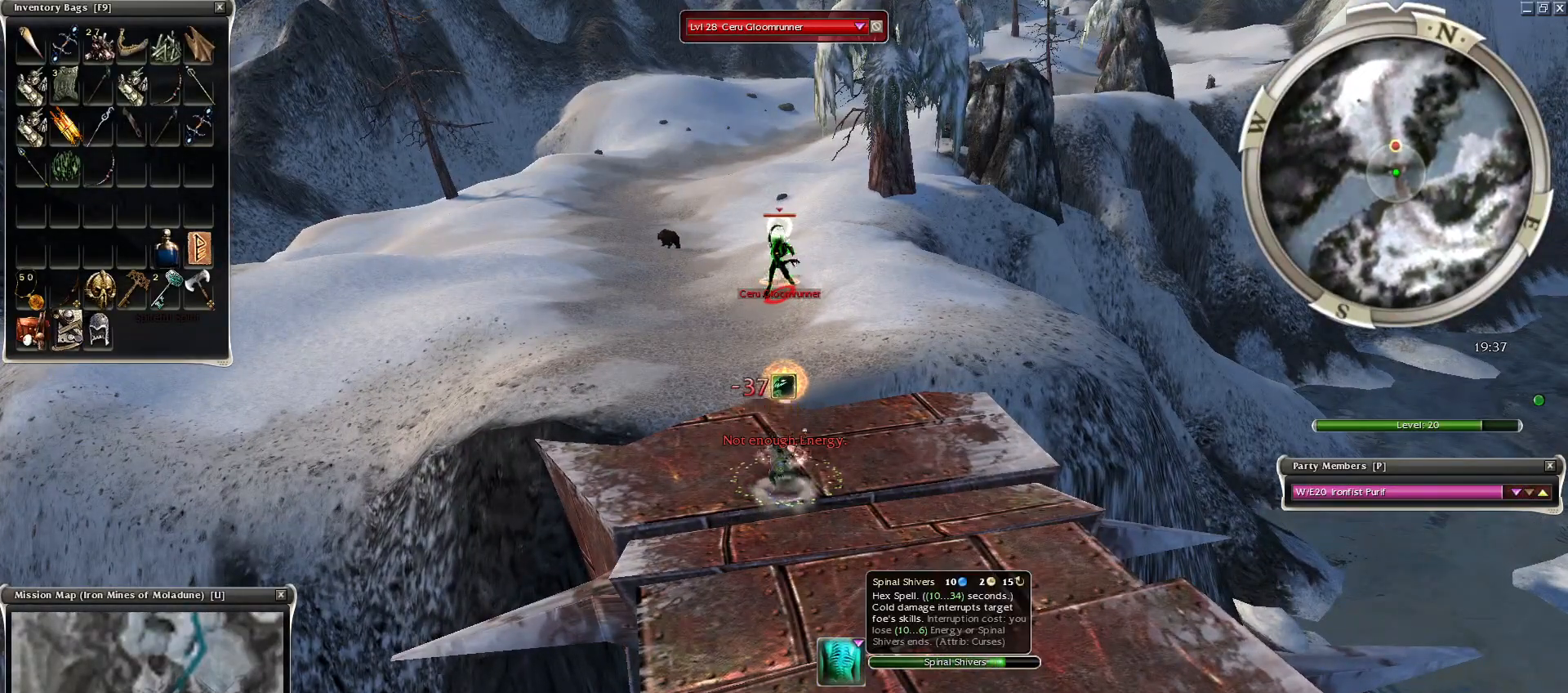
{"keys": ["space"], "mouse": [], "events": [[50, "space", "up"], [100, "space", "down"], [250, "space", "up"], [350, "space", "down"]]}
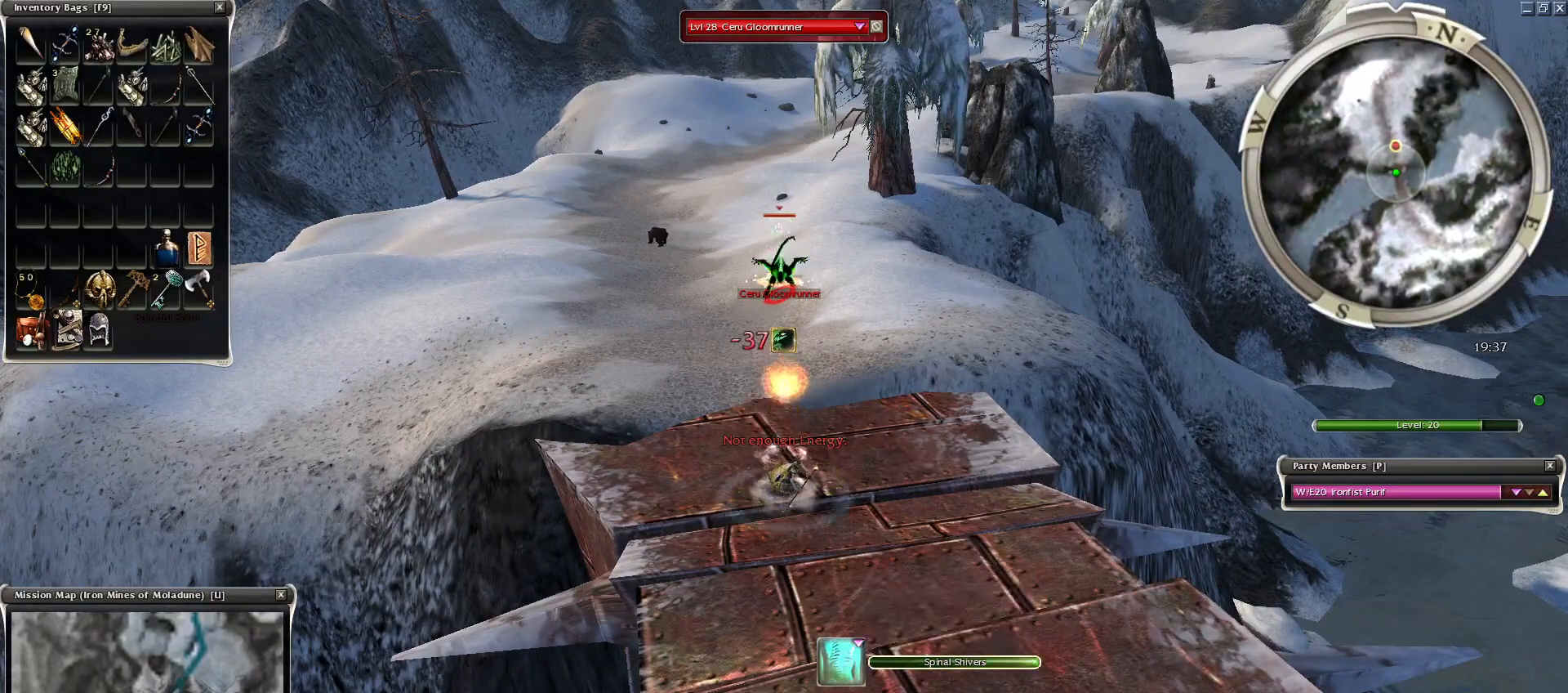
{"keys": ["space"], "mouse": [], "events": [[50, "space", "up"], [100, "space", "down"], [250, "space", "up"], [350, "space", "down"]]}
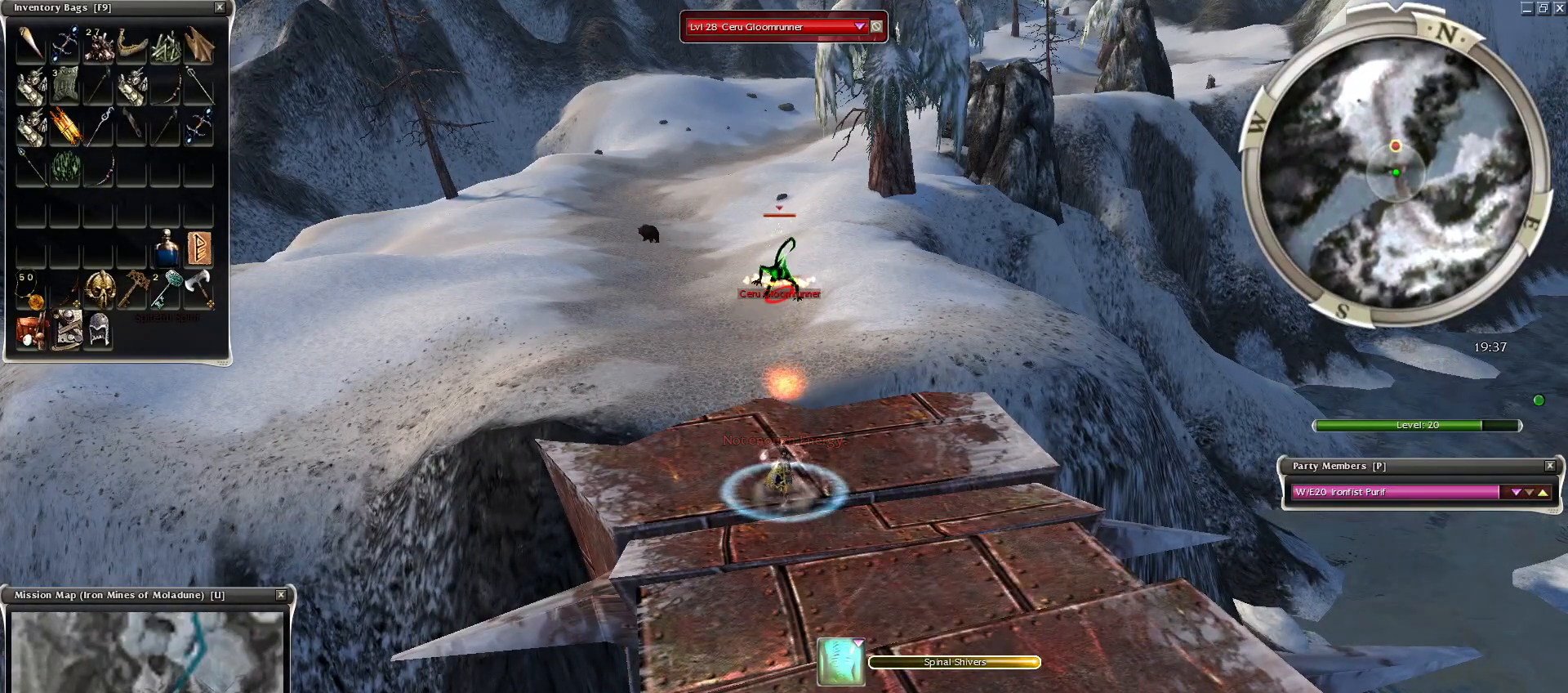
{"keys": [], "mouse": ["left"], "events": [[200, "space", "up"], [350, "mouse_left", "down"], [400, "mouse_left", "up"], [500, "mouse_left", "down"]]}
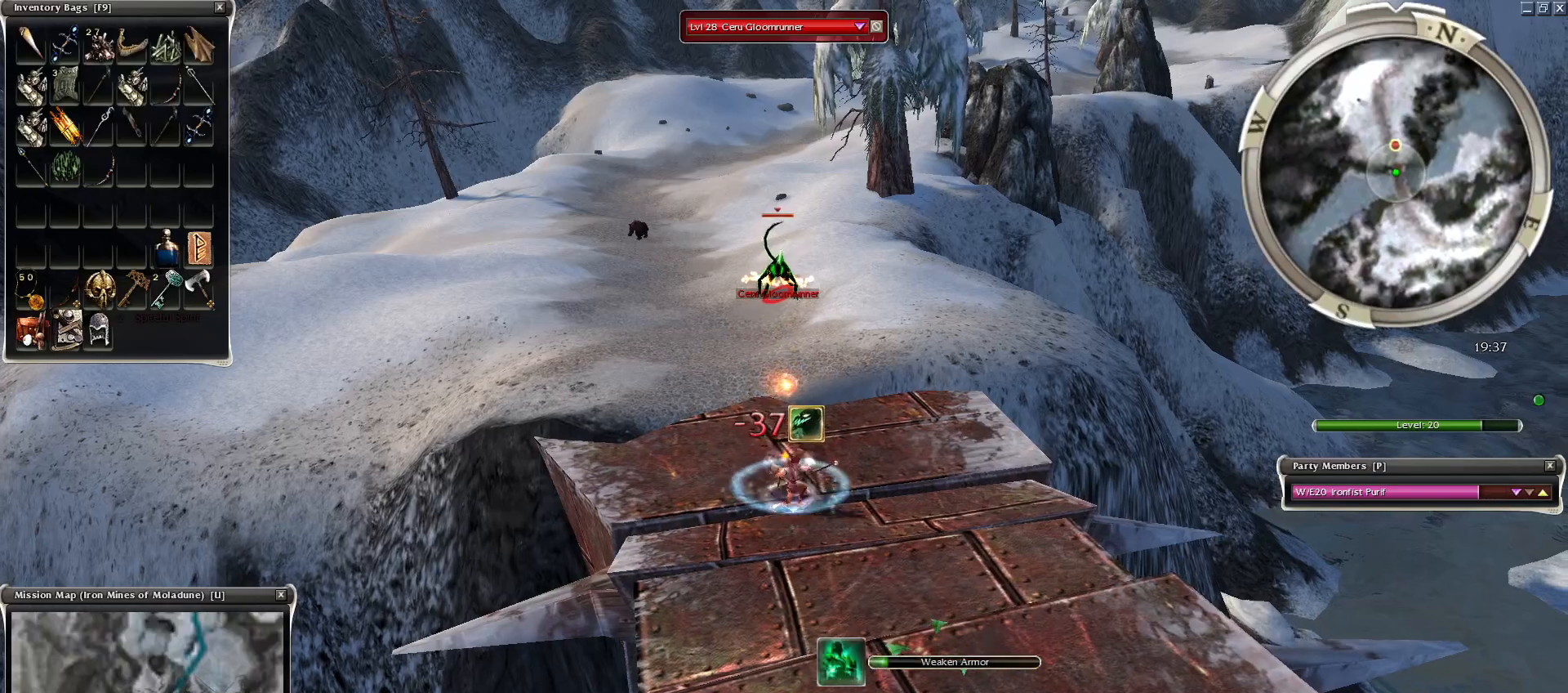
{"keys": [], "mouse": [], "events": [[100, "mouse_left", "up"], [150, "mouse_mb4", "down"], [250, "mouse_mb4", "up"], [400, "g", "down"], [450, "g", "up"]]}
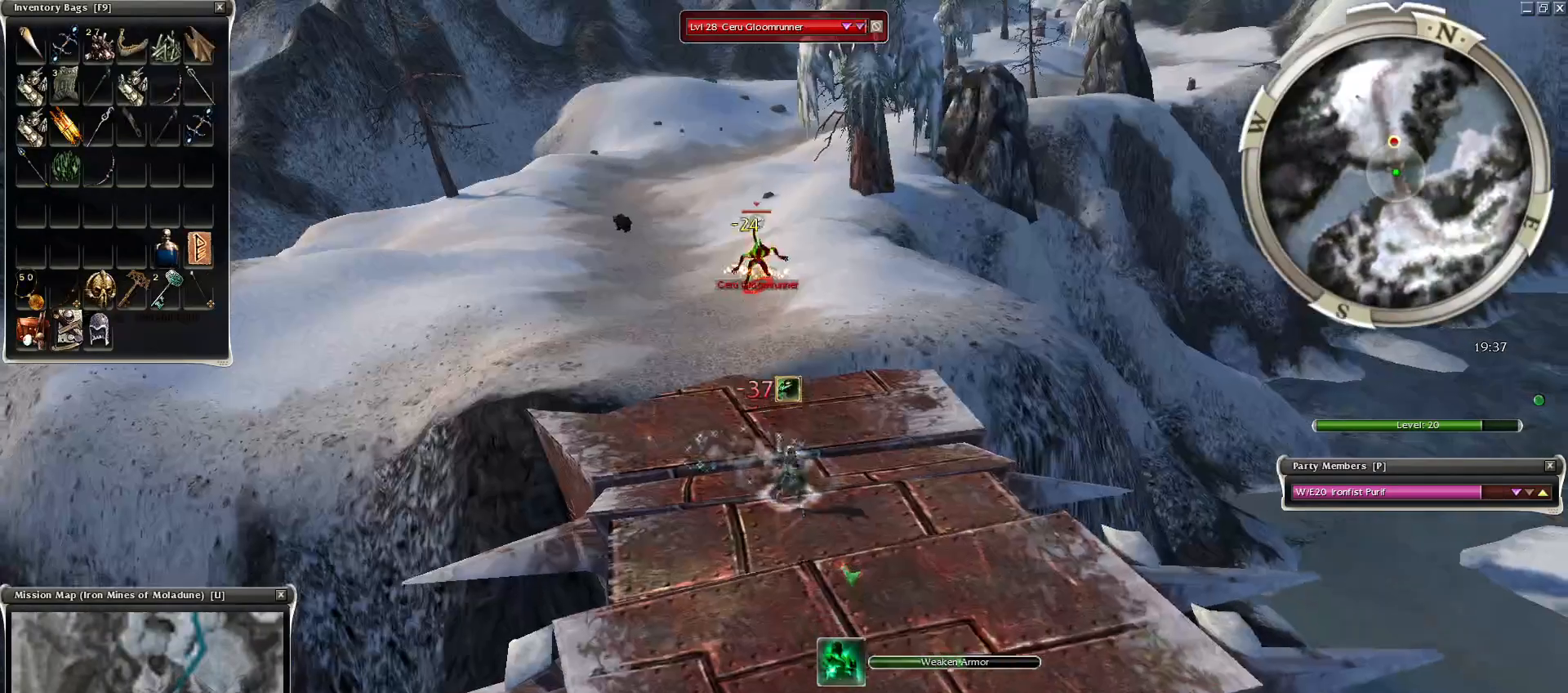
{"keys": [], "mouse": [], "events": [[50, "g", "down"], [150, "g", "up"]]}
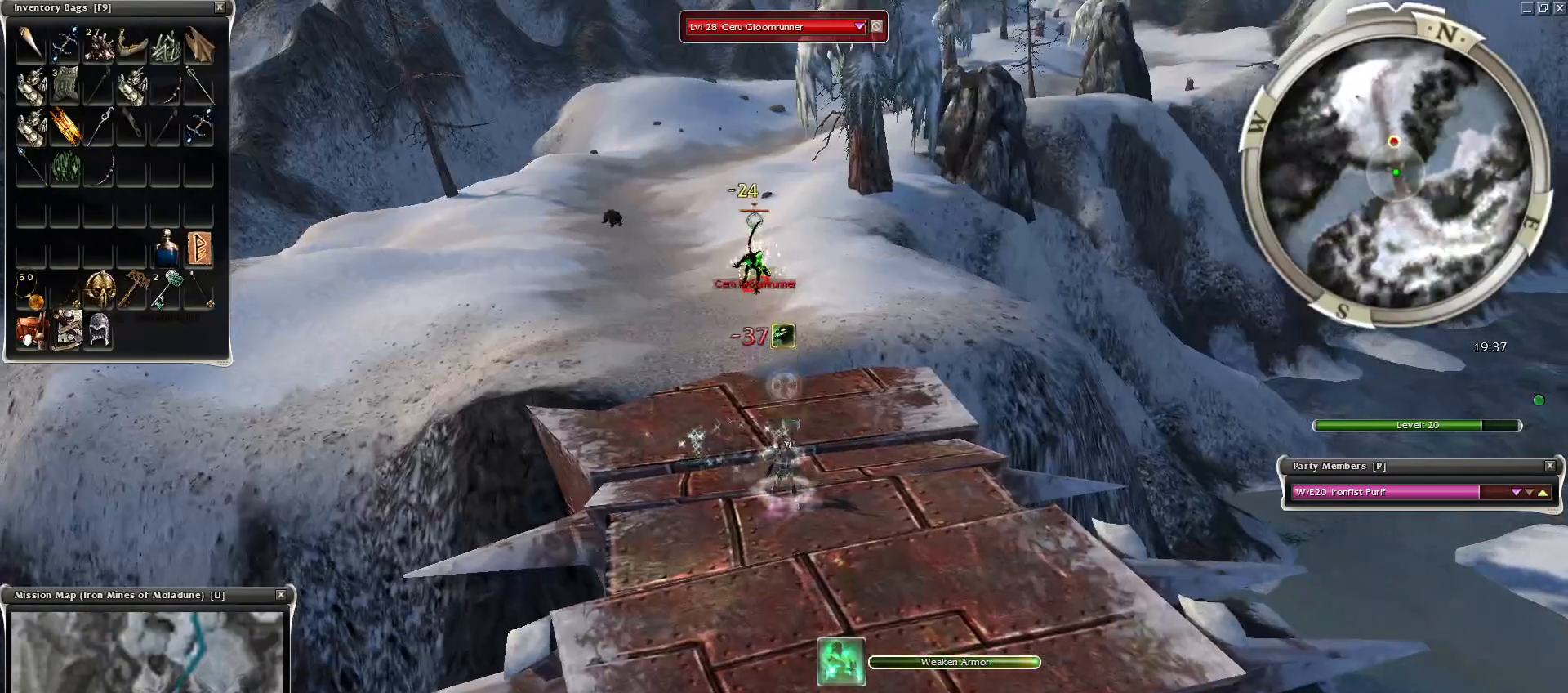
{"keys": [], "mouse": [], "events": []}
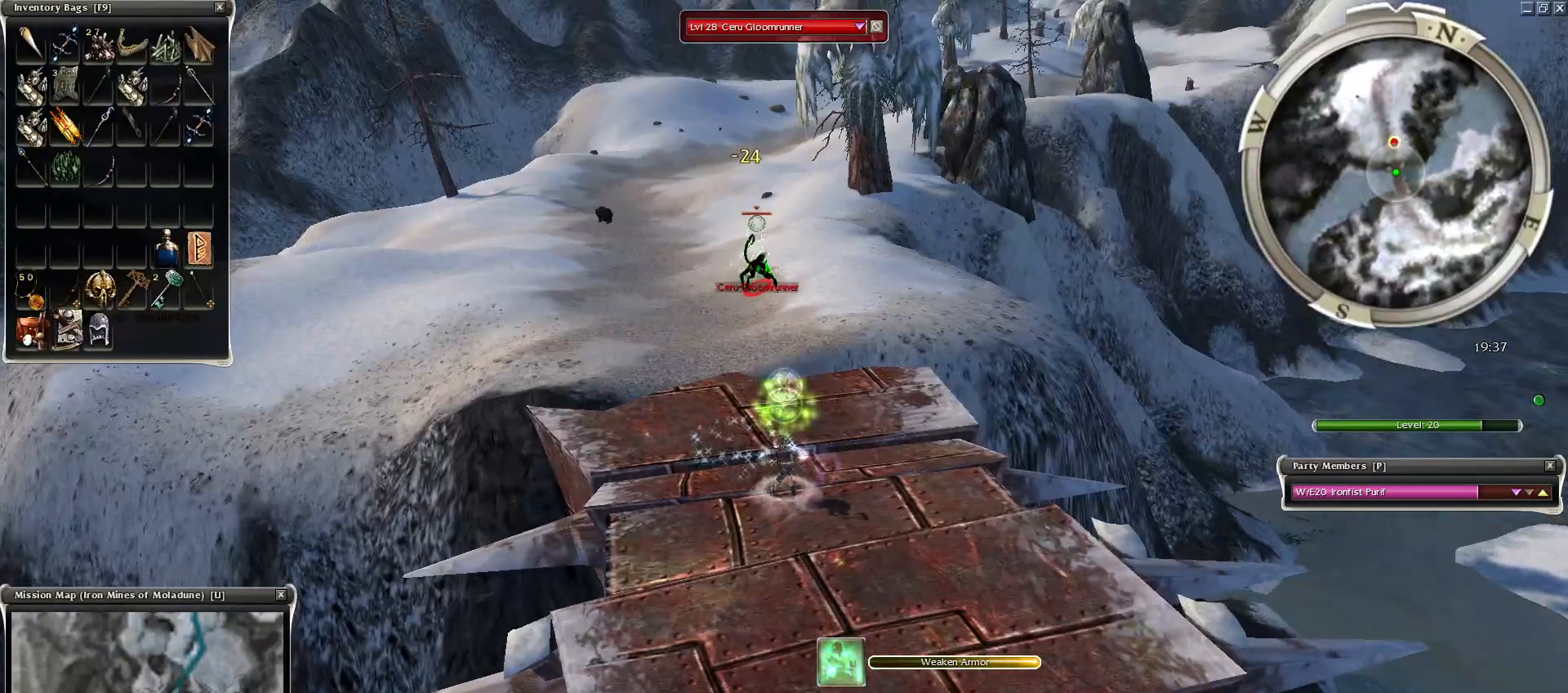
{"keys": [], "mouse": ["right"], "events": [[100, "mouse_right", "down"], [150, "mouse_right", "up"], [250, "mouse_right", "down"], [350, "mouse_right", "up"], [450, "mouse_right", "down"]]}
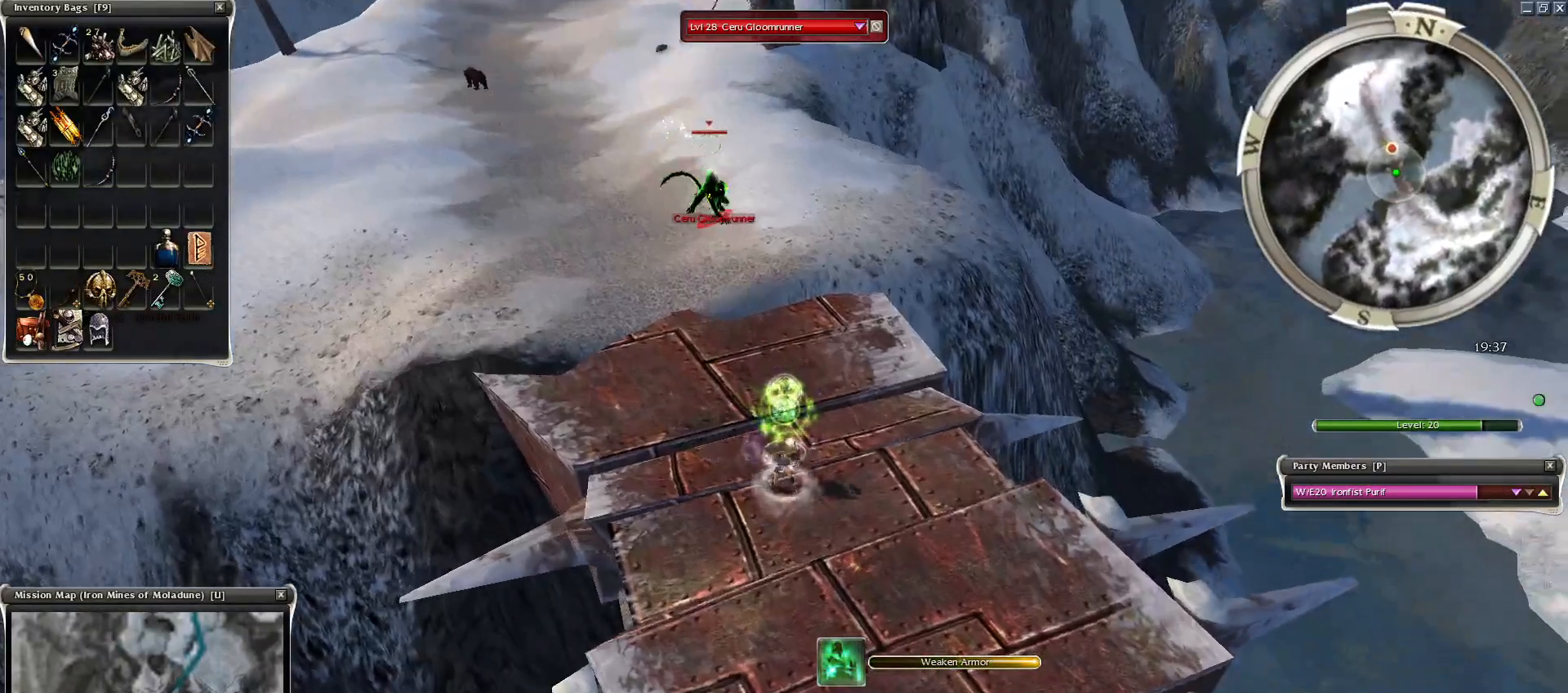
{"keys": [], "mouse": ["right"], "events": []}
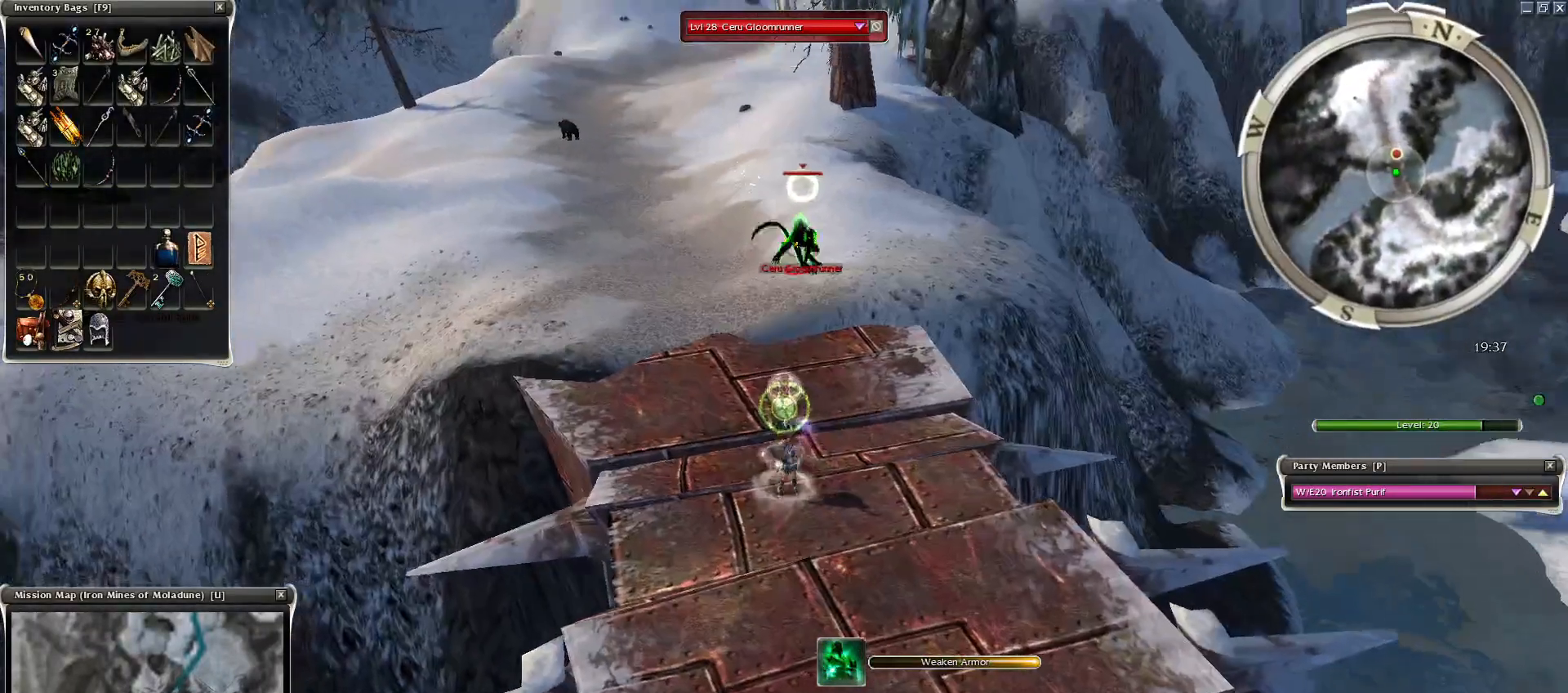
{"keys": [], "mouse": [], "events": [[350, "mouse_right", "up"]]}
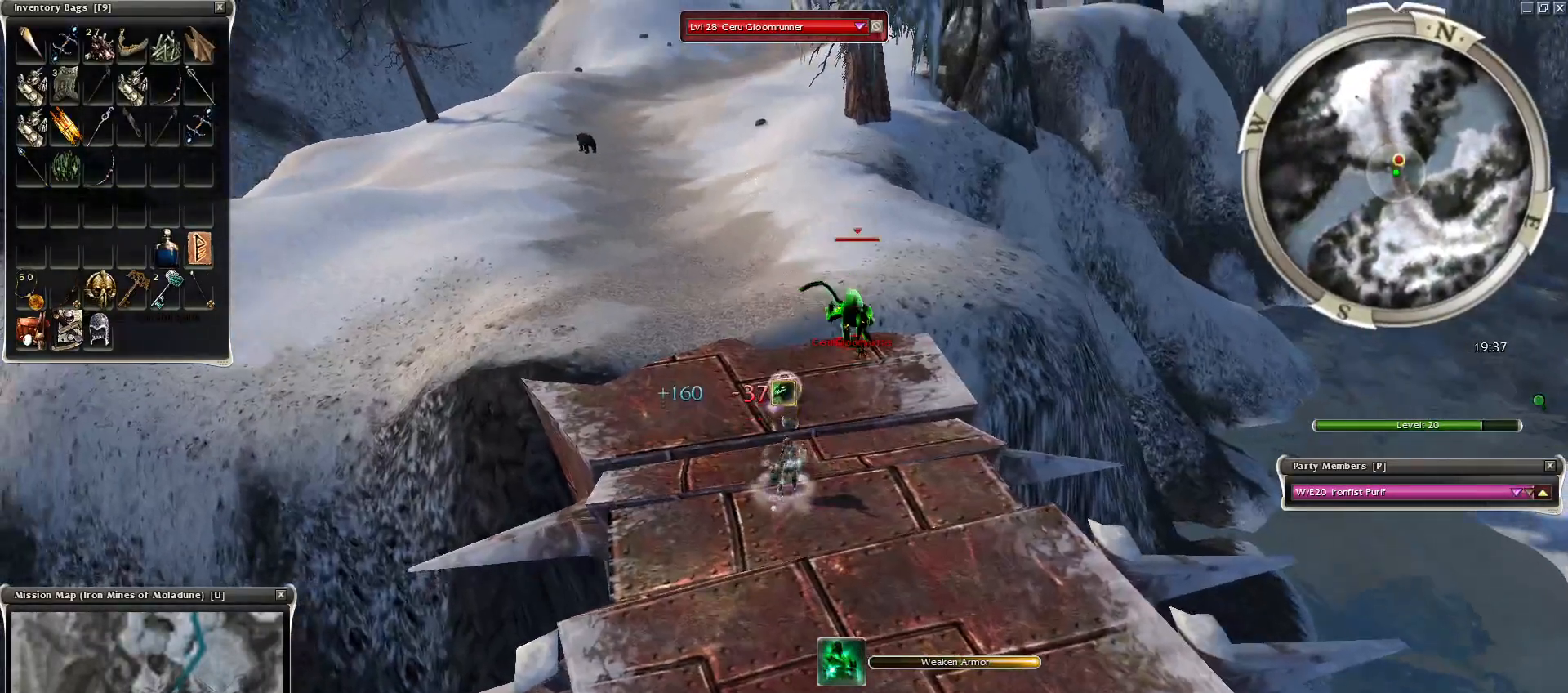
{"keys": [], "mouse": ["left"], "events": [[50, "mouse_right", "down"], [150, "z", "down"], [300, "mouse_right", "up"], [350, "z", "up"], [500, "mouse_left", "down"]]}
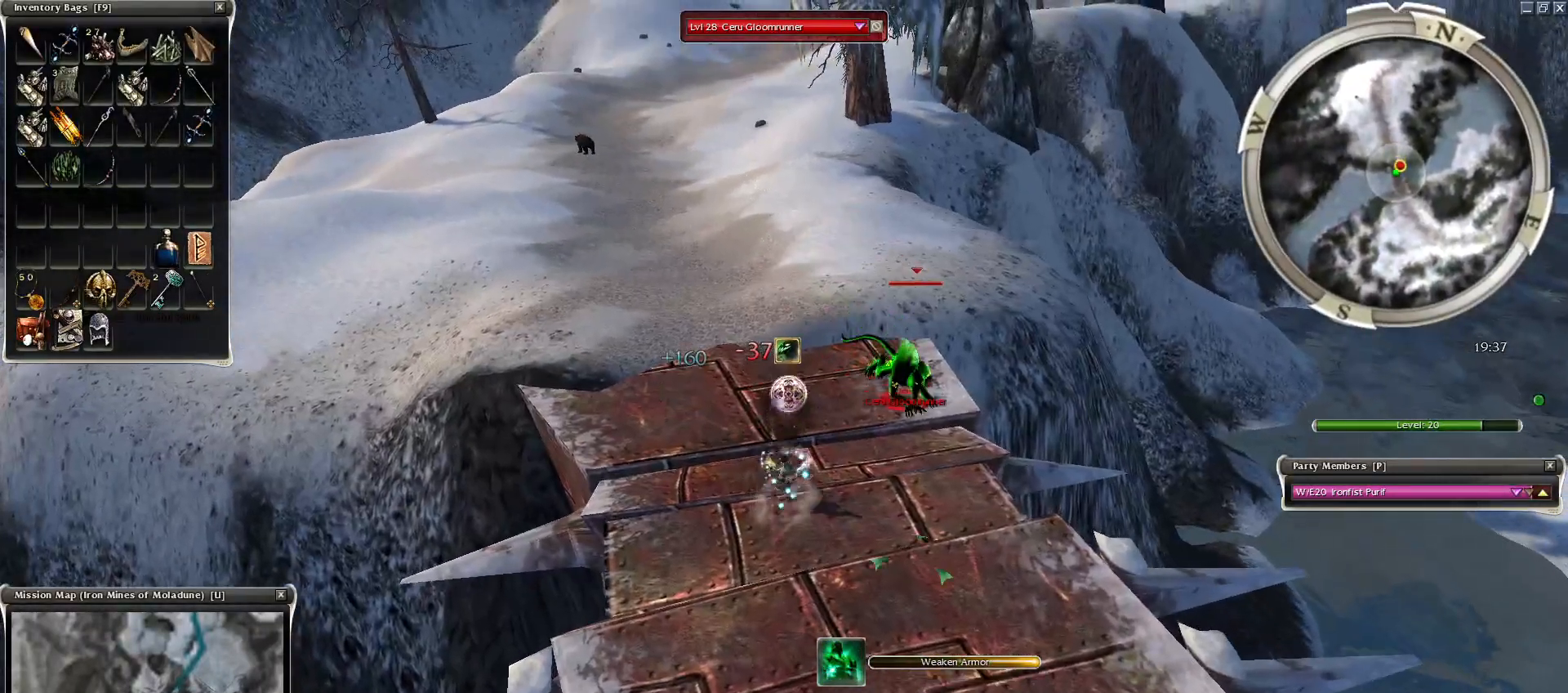
{"keys": [], "mouse": [], "events": [[150, "mouse_left", "up"], [250, "mouse_left", "down"], [350, "mouse_left", "up"]]}
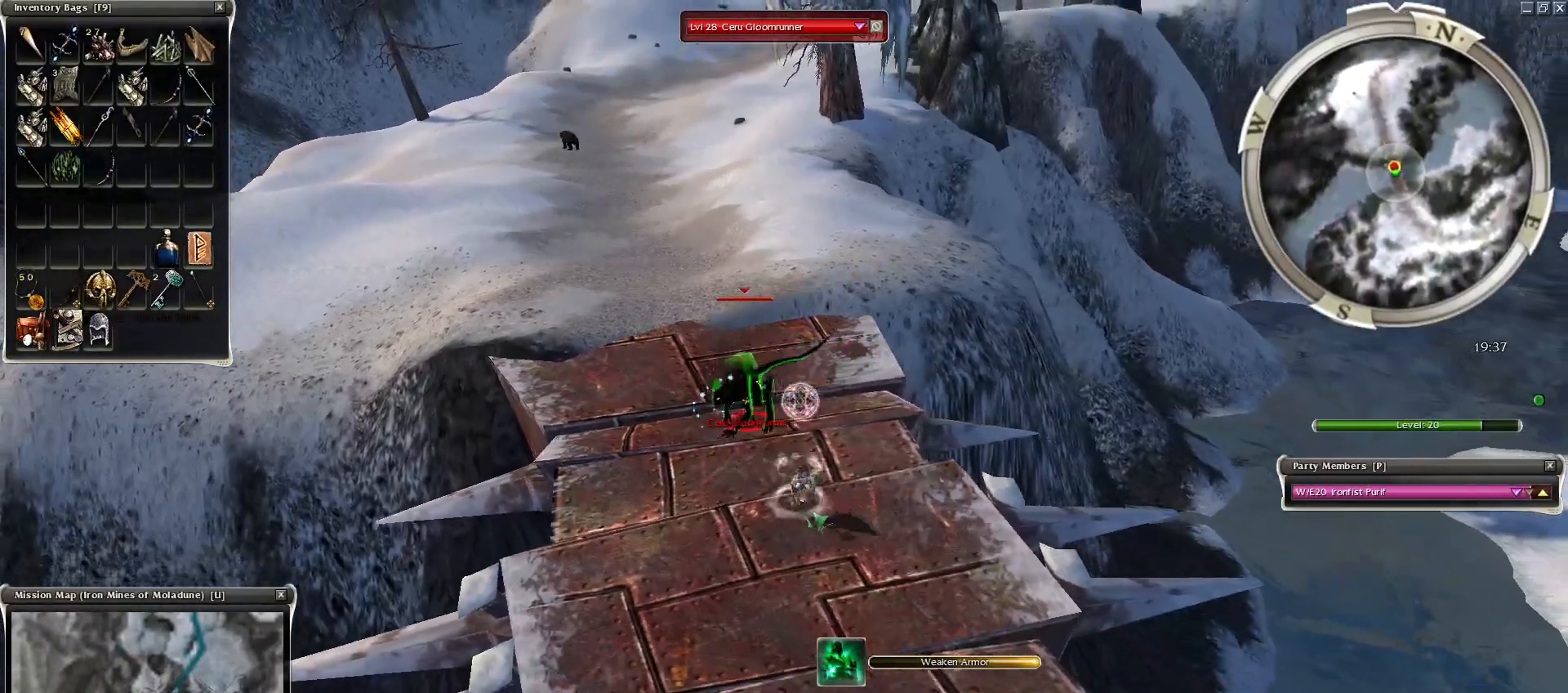
{"keys": [], "mouse": ["left"], "events": [[50, "mouse_right", "down"], [250, "mouse_right", "up"], [334, "mouse_left", "down"], [450, "mouse_left", "up"], [500, "mouse_left", "down"]]}
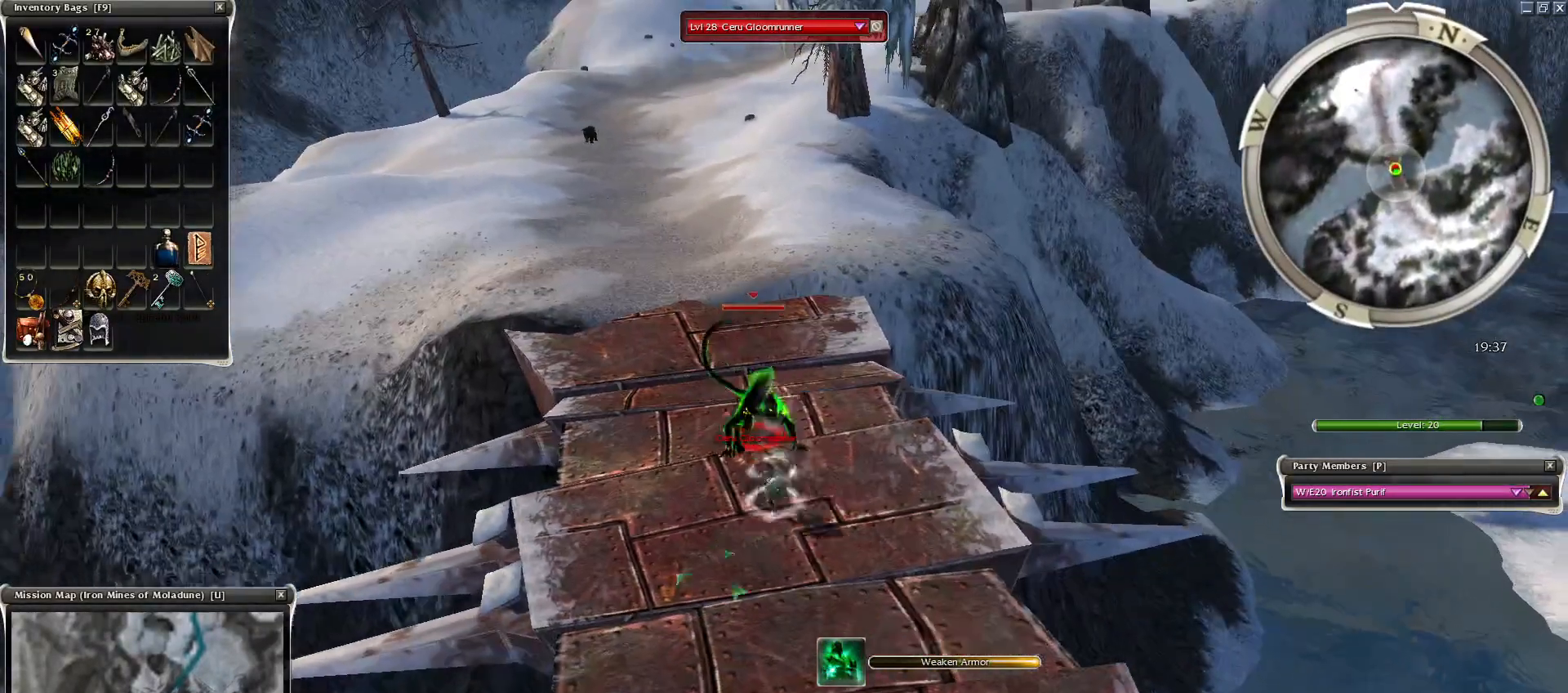
{"keys": [], "mouse": ["left"], "events": [[100, "mouse_left", "up"], [150, "mouse_left", "down"], [250, "mouse_left", "up"], [350, "mouse_left", "down"], [400, "mouse_left", "up"], [500, "mouse_left", "down"]]}
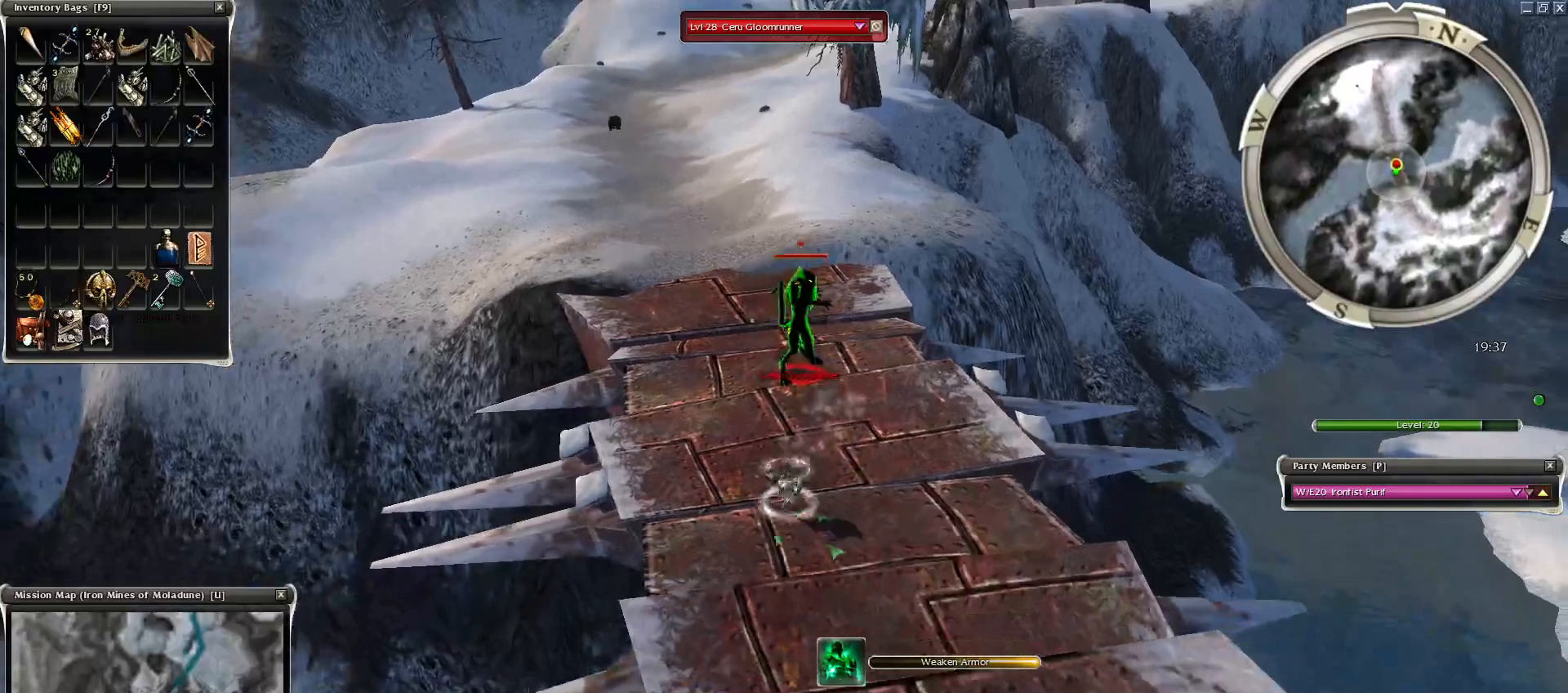
{"keys": ["q", "z"], "mouse": [], "events": [[100, "mouse_left", "up"], [200, "mouse_right", "down"], [350, "z", "down"], [450, "mouse_right", "up"], [450, "q", "down"]]}
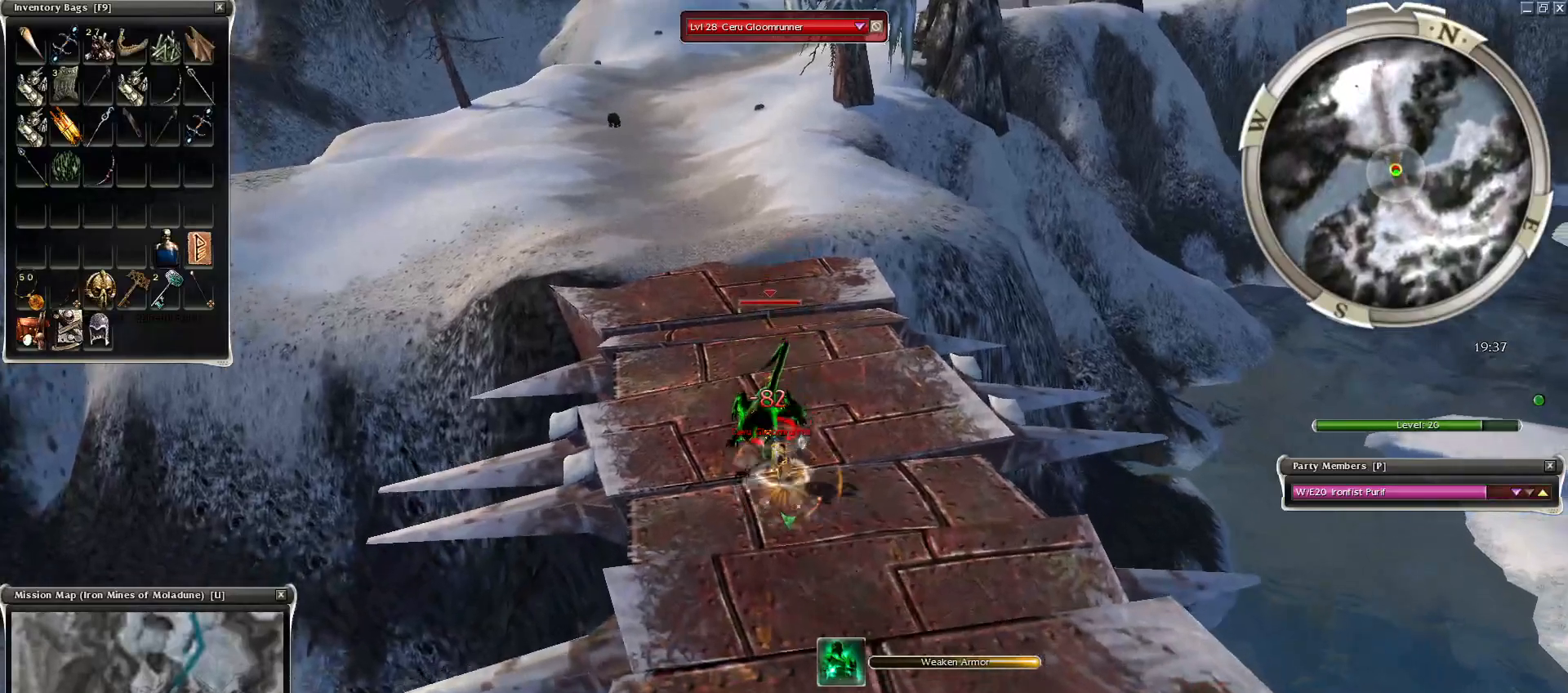
{"keys": [], "mouse": [], "events": [[50, "q", "up"], [50, "z", "up"]]}
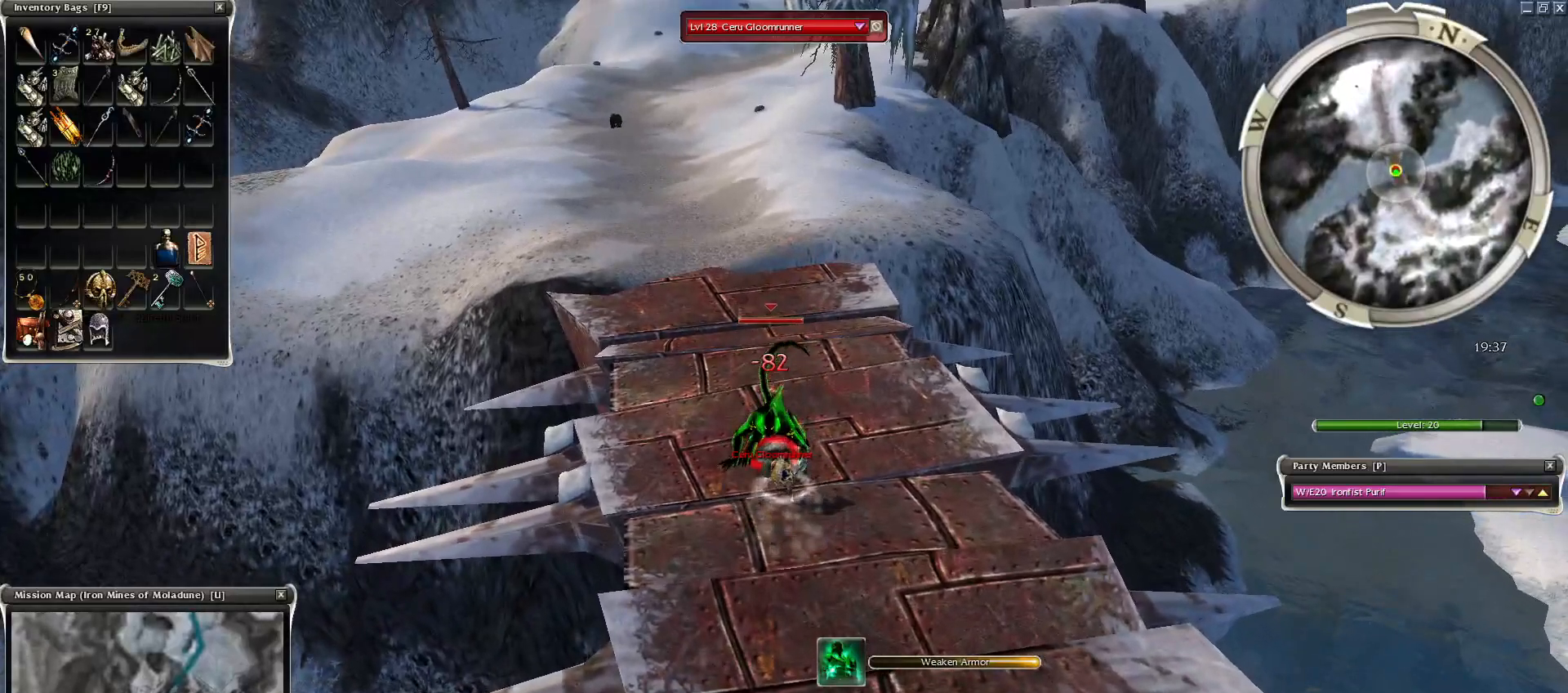
{"keys": [], "mouse": [], "events": [[200, "g", "down"], [300, "g", "up"], [400, "g", "down"], [500, "g", "up"]]}
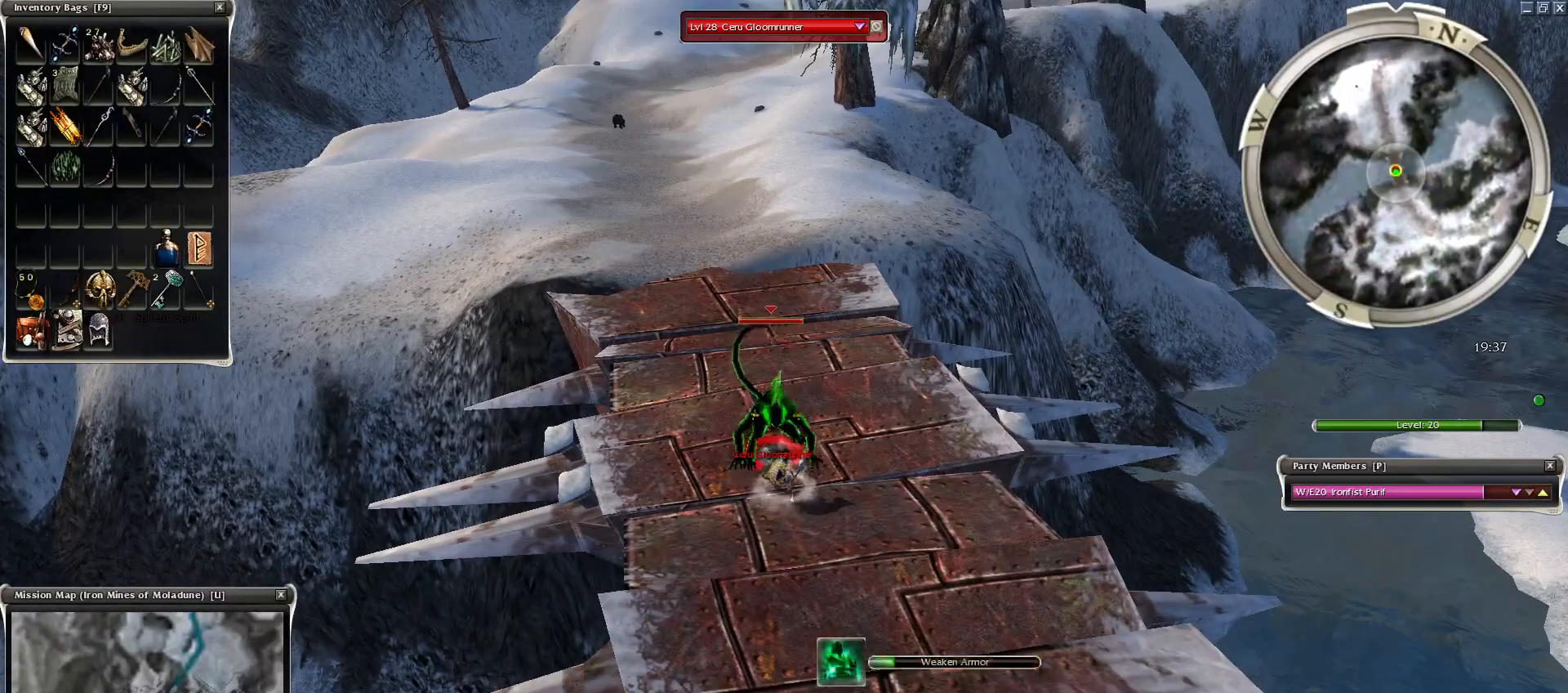
{"keys": [], "mouse": [], "events": [[100, "g", "down"], [150, "g", "up"], [250, "g", "down"], [350, "g", "up"]]}